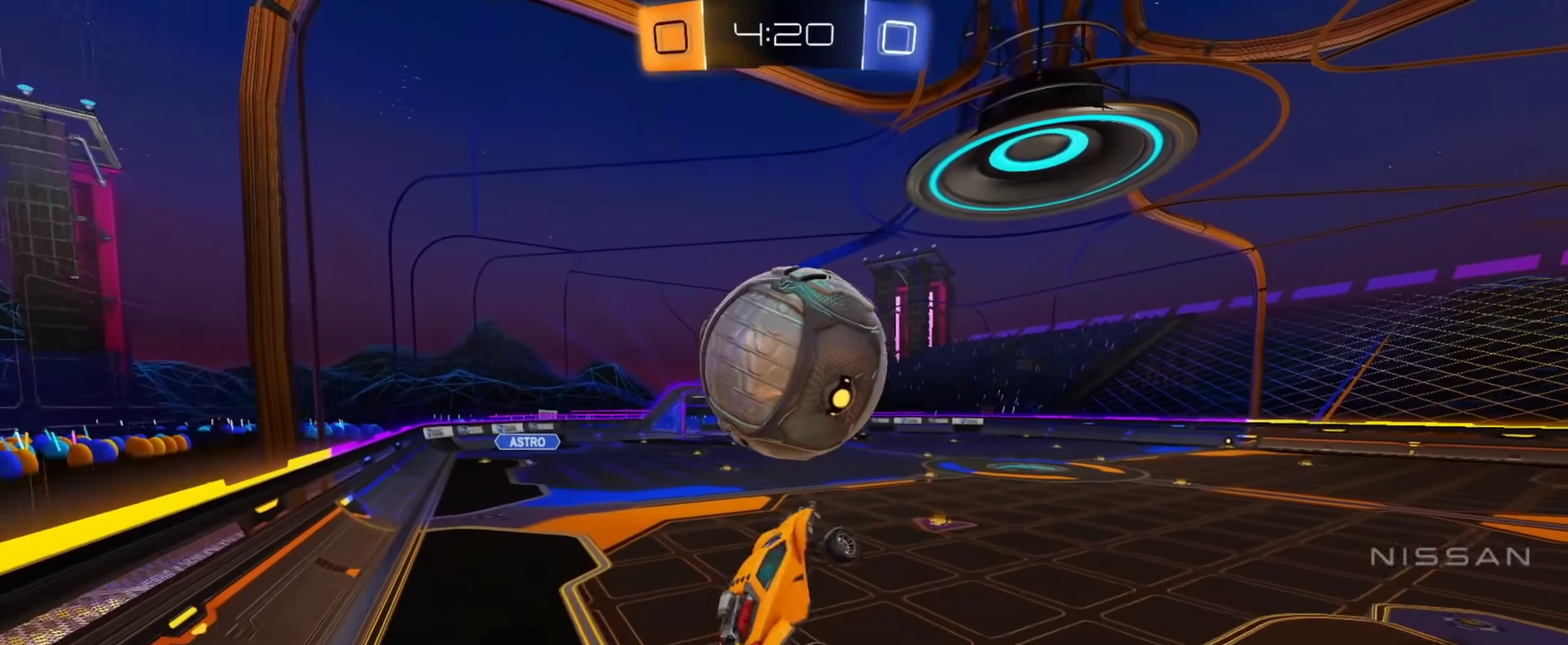
Gameplay with a controller (PlayStation layout); each line is a JSON object with the inputs held at the frame after it. "events" lists button and stick changes between this image and that frame as [ms after this image, input, new state], when the widget could be followed in between.
{"buttons": ["L1", "R2"], "left_stick": "up-left", "right_stick": "center", "events": [[100, "left_stick", "down"], [116, "CIRCLE", "down"], [200, "left_stick", "up-left"], [250, "left_stick", "up"], [417, "CIRCLE", "up"], [500, "left_stick", "up-left"]]}
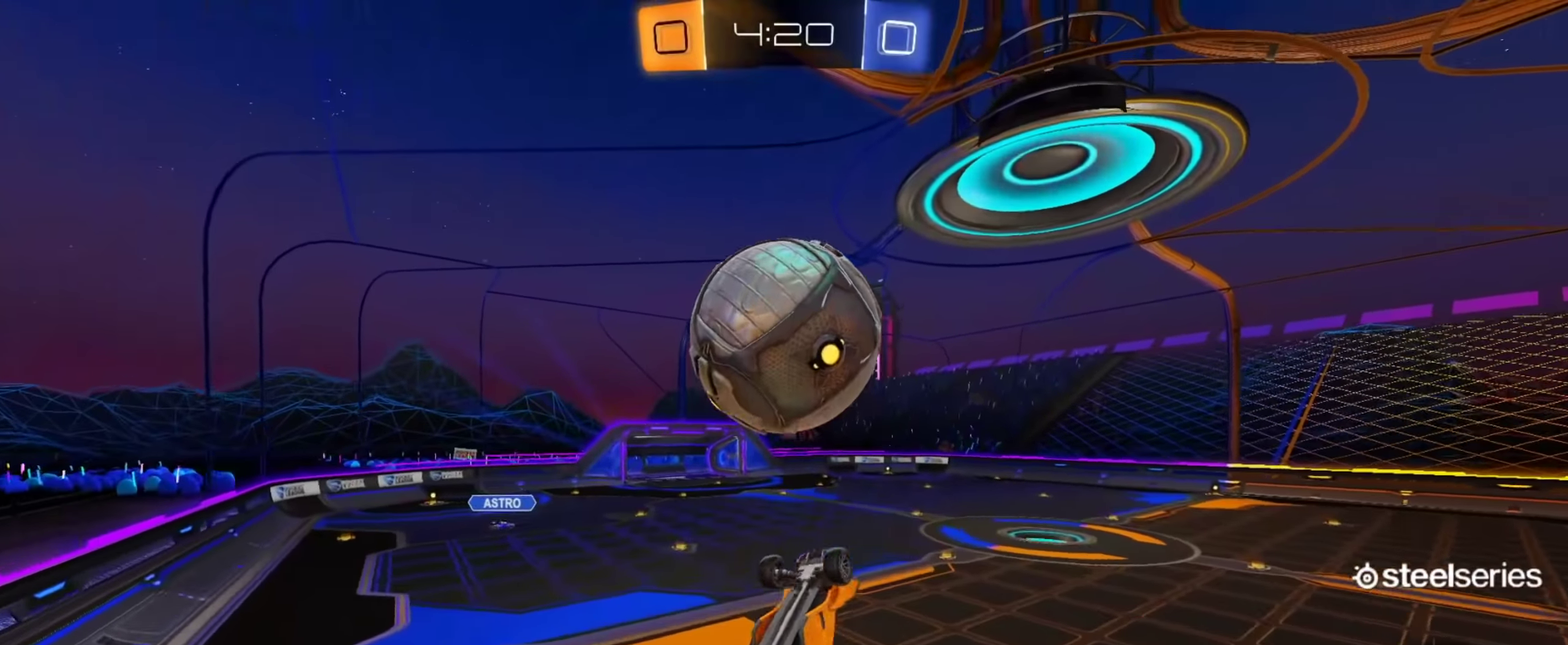
{"buttons": ["CIRCLE", "L1", "R2"], "left_stick": "right", "right_stick": "center", "events": [[50, "CIRCLE", "down"], [67, "left_stick", "left"], [234, "left_stick", "down"], [250, "L1", "up"], [300, "TRIANGLE", "down"], [300, "left_stick", "down-right"], [334, "L1", "down"], [367, "left_stick", "right"], [417, "TRIANGLE", "up"]]}
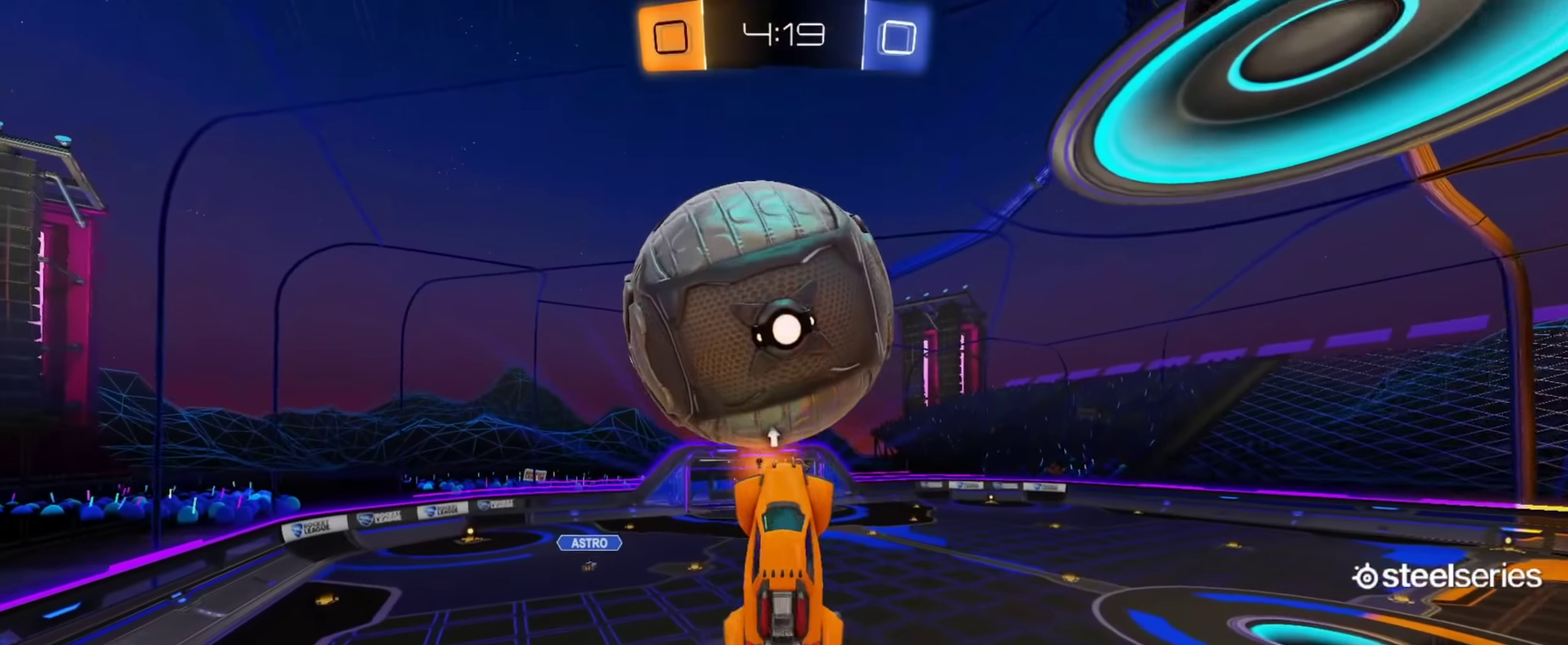
{"buttons": ["CIRCLE", "L1", "R2"], "left_stick": "right", "right_stick": "center", "events": [[166, "CIRCLE", "up"], [467, "CIRCLE", "down"]]}
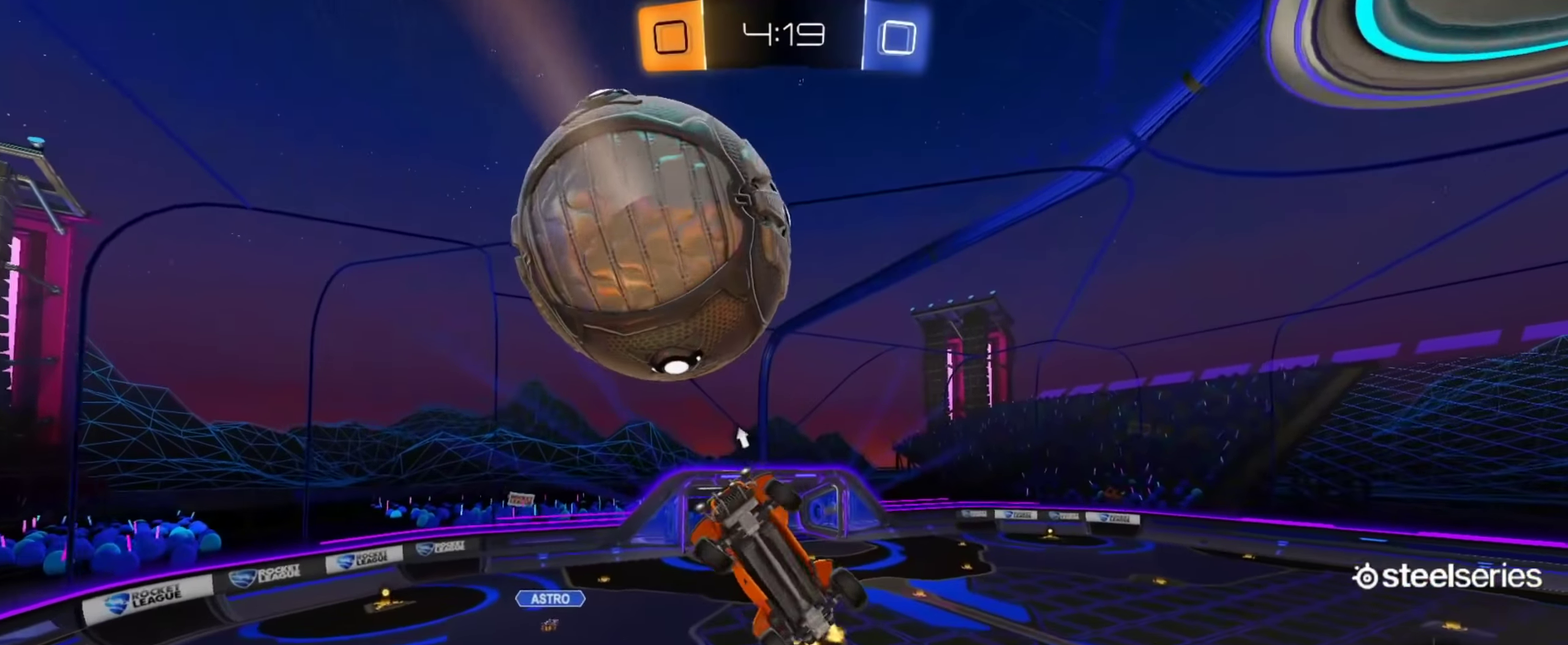
{"buttons": [], "left_stick": "down-left", "right_stick": "center", "events": [[34, "left_stick", "down-right"], [150, "left_stick", "down"], [200, "left_stick", "down-left"], [217, "CIRCLE", "up"], [267, "R2", "up"], [334, "left_stick", "left"], [451, "L1", "up"], [467, "left_stick", "down-left"]]}
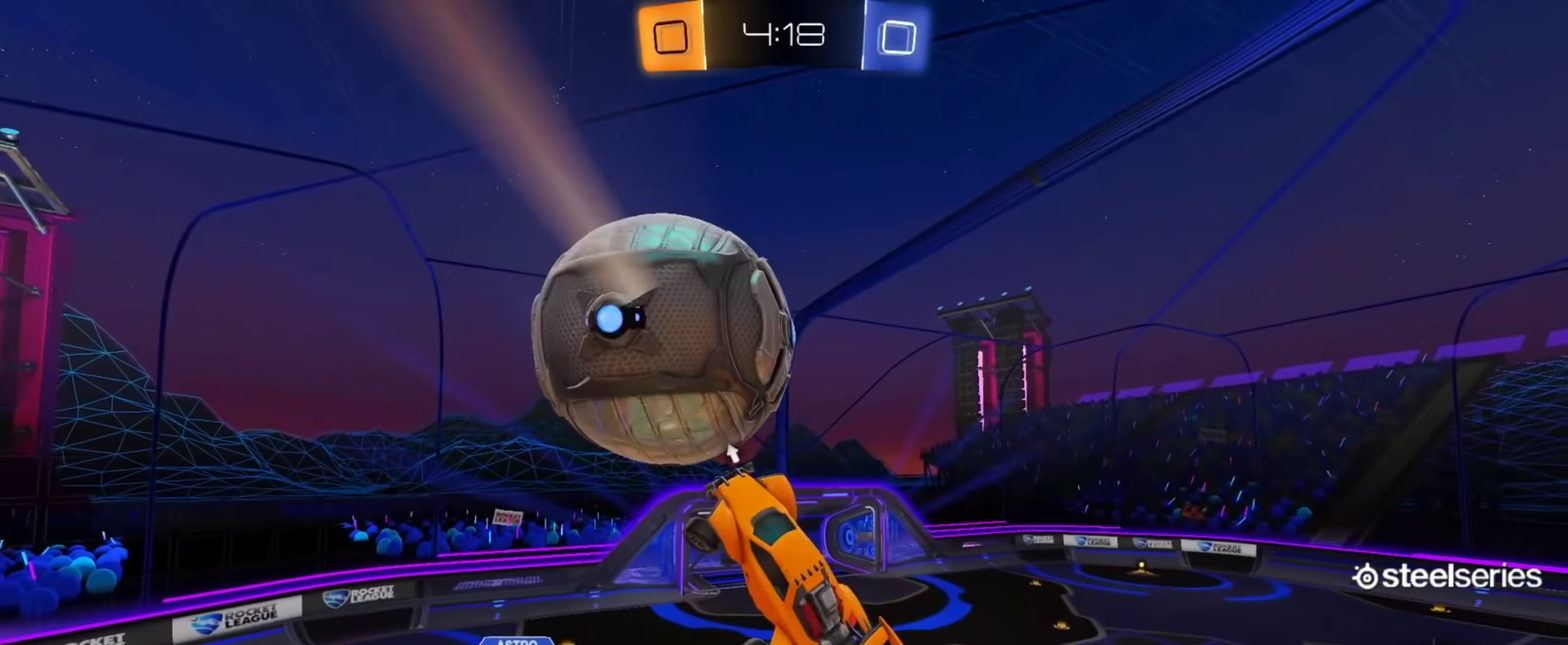
{"buttons": [], "left_stick": "left", "right_stick": "center", "events": [[33, "left_stick", "left"], [50, "L1", "down"], [116, "CIRCLE", "down"], [116, "left_stick", "up-left"], [166, "L1", "up"], [166, "left_stick", "left"], [200, "CIRCLE", "up"], [250, "left_stick", "down-left"], [367, "left_stick", "left"]]}
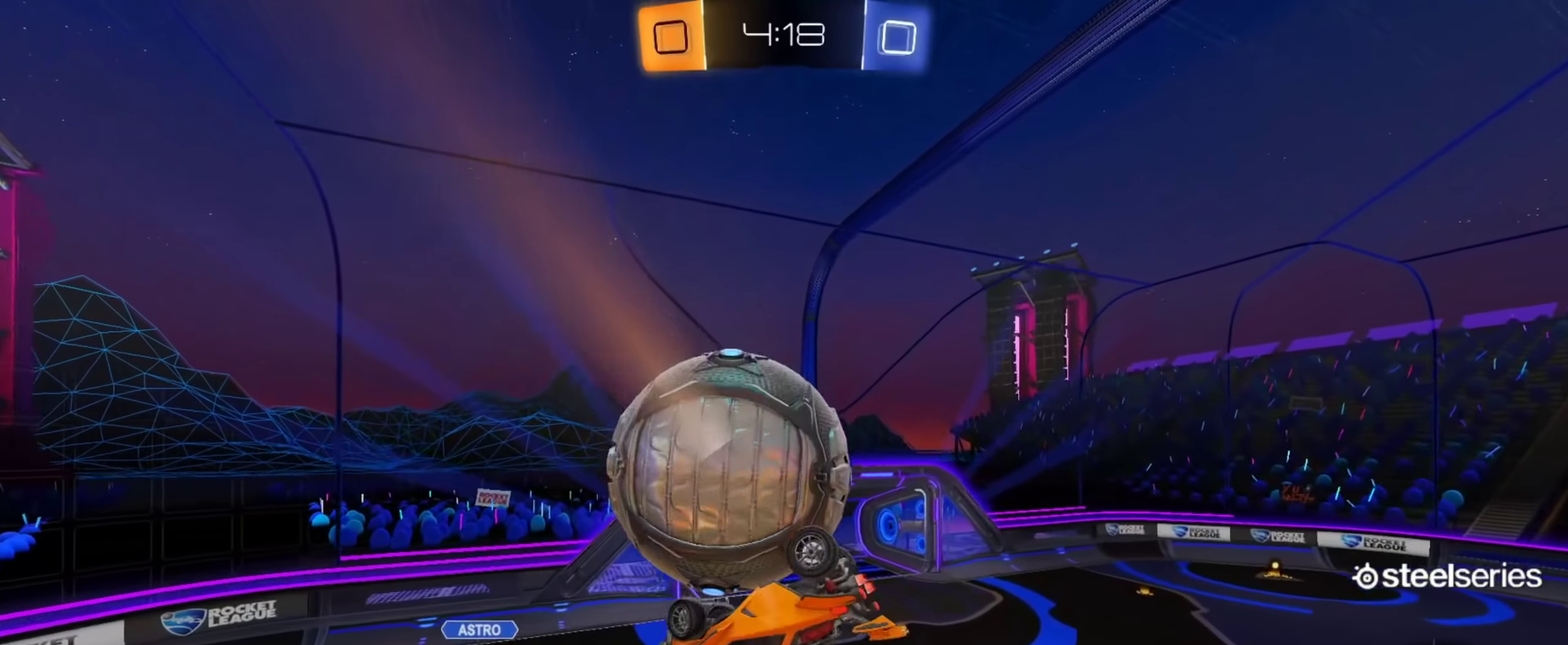
{"buttons": ["CIRCLE", "L1", "R2"], "left_stick": "up", "right_stick": "center", "events": [[117, "CROSS", "down"], [134, "left_stick", "up-left"], [217, "CROSS", "up"], [267, "L1", "down"], [367, "CIRCLE", "down"], [401, "R2", "down"], [467, "left_stick", "up"]]}
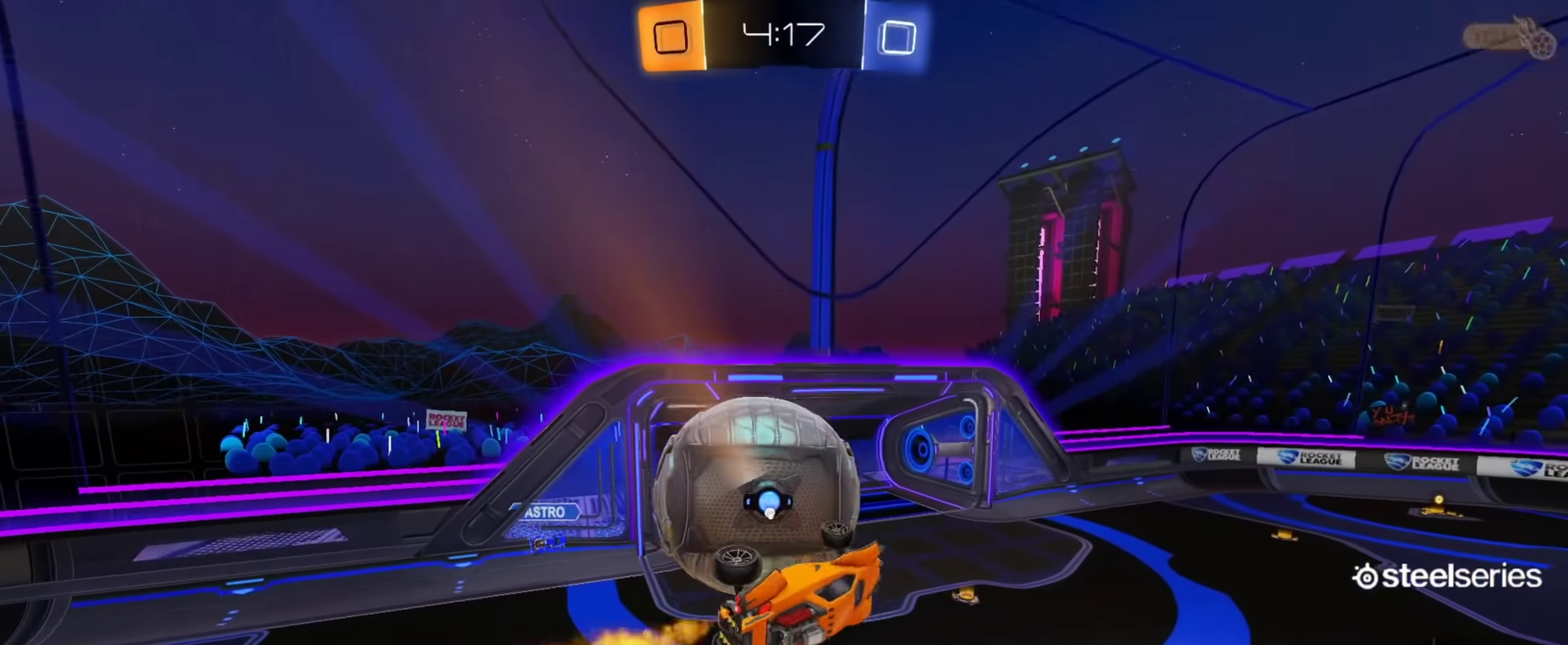
{"buttons": ["CIRCLE", "L1", "R2"], "left_stick": "up-right", "right_stick": "center", "events": [[16, "CIRCLE", "up"], [66, "L1", "up"], [116, "left_stick", "center"], [183, "left_stick", "left"], [250, "CIRCLE", "down"], [267, "left_stick", "center"], [417, "left_stick", "up-right"], [500, "L1", "down"]]}
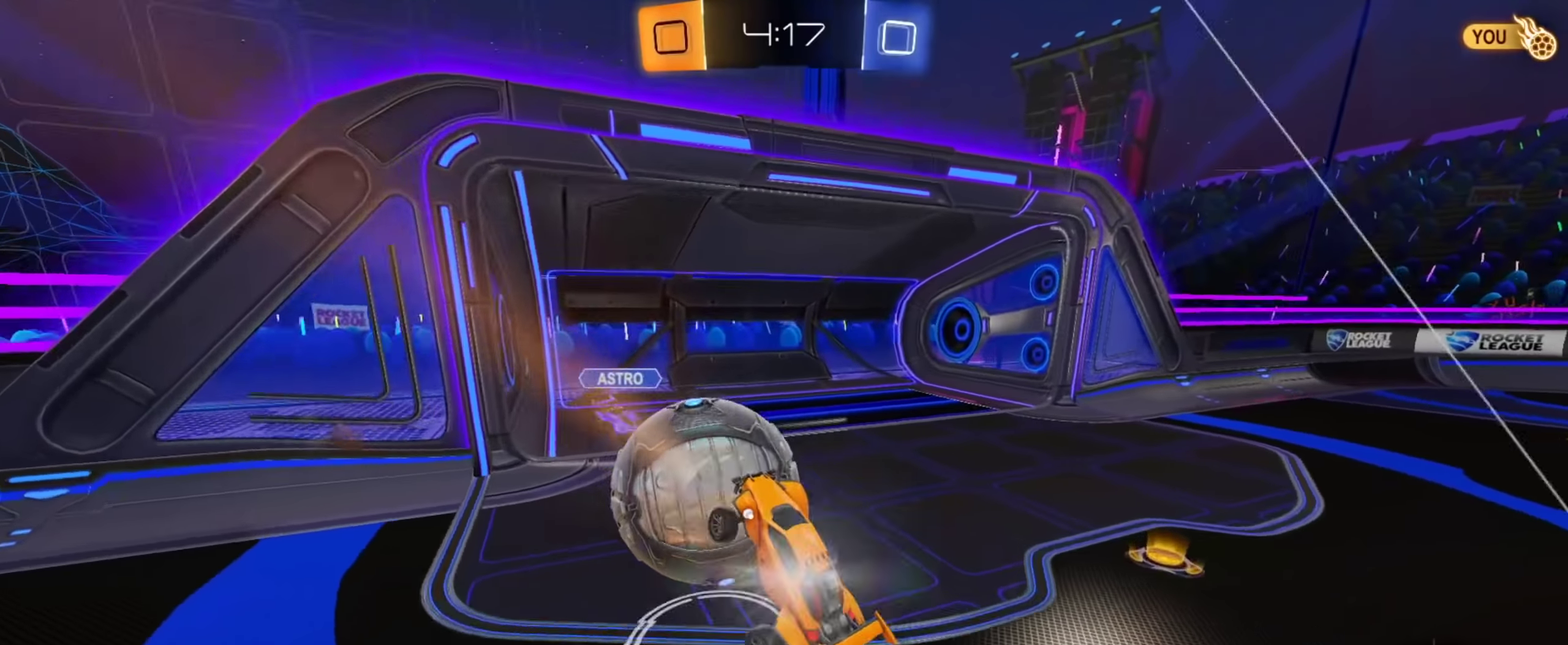
{"buttons": ["R2"], "left_stick": "right", "right_stick": "center", "events": [[100, "L1", "up"], [150, "left_stick", "up"], [217, "CIRCLE", "up"], [234, "TRIANGLE", "down"], [300, "left_stick", "right"], [367, "TRIANGLE", "up"]]}
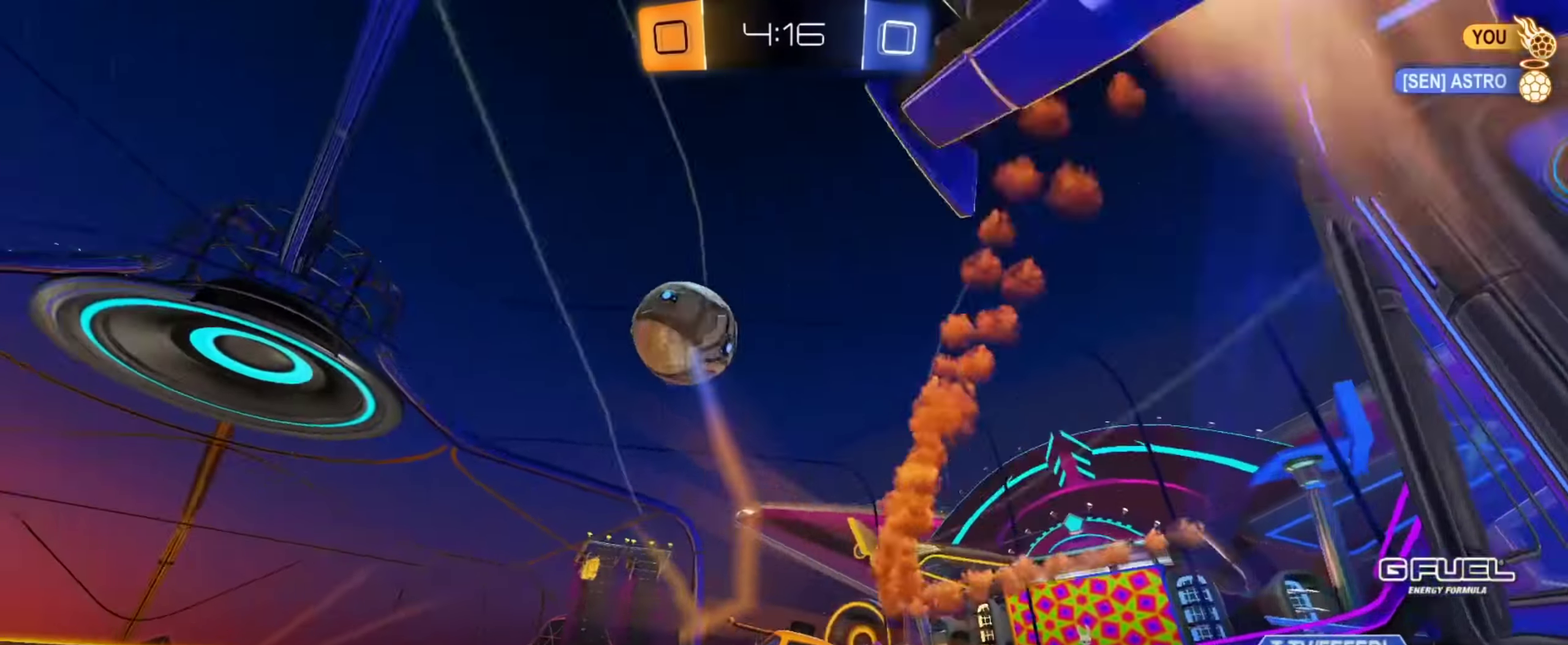
{"buttons": ["CIRCLE", "R2"], "left_stick": "center", "right_stick": "center", "events": [[166, "TRIANGLE", "down"], [300, "TRIANGLE", "up"], [483, "CIRCLE", "down"], [500, "left_stick", "center"]]}
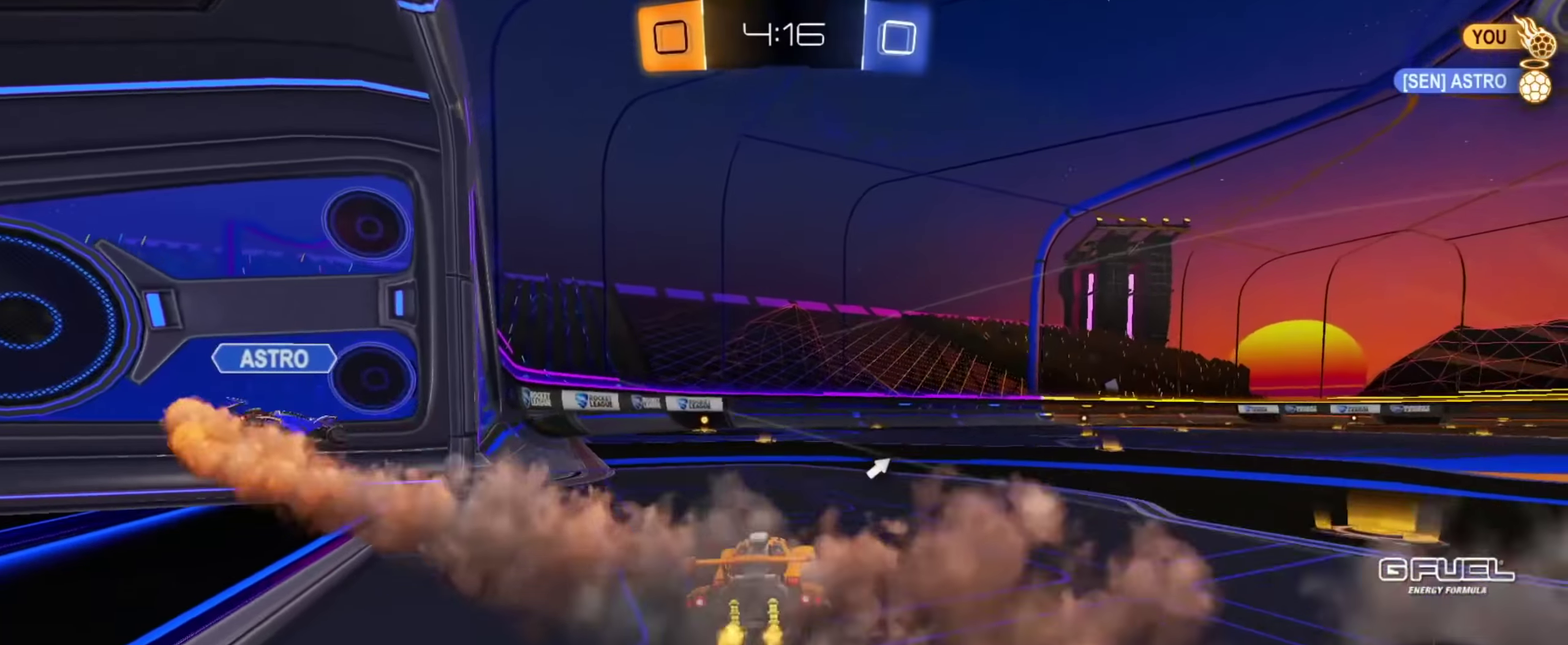
{"buttons": ["CROSS", "CIRCLE", "L1", "R2"], "left_stick": "up-right", "right_stick": "center", "events": [[117, "left_stick", "up-left"], [234, "left_stick", "center"], [317, "left_stick", "right"], [367, "CROSS", "down"], [434, "L1", "down"], [434, "left_stick", "up-right"], [451, "CROSS", "up"], [501, "CROSS", "down"]]}
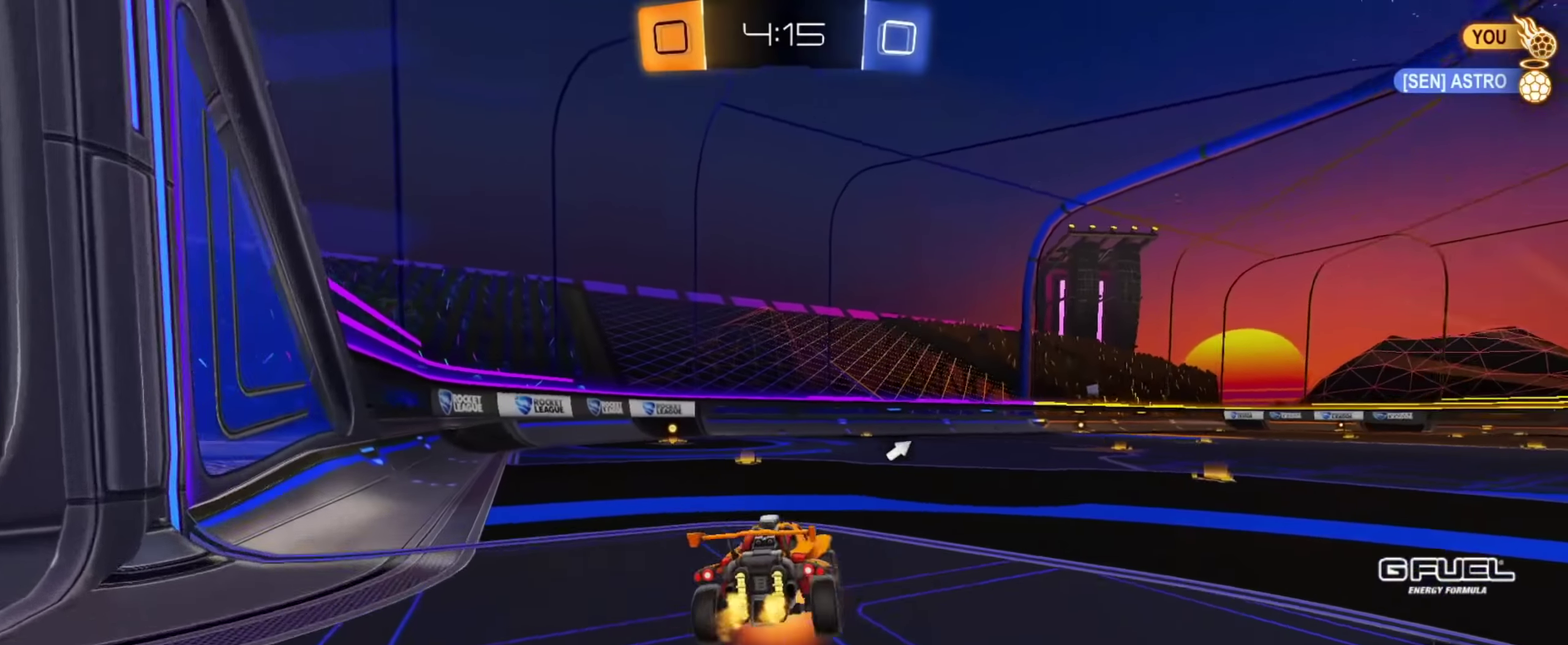
{"buttons": ["TRIANGLE", "L1", "R2"], "left_stick": "down-left", "right_stick": "center", "events": [[33, "left_stick", "down"], [100, "TRIANGLE", "down"], [133, "CROSS", "up"], [166, "CIRCLE", "up"], [233, "TRIANGLE", "up"], [350, "left_stick", "down-left"], [483, "TRIANGLE", "down"]]}
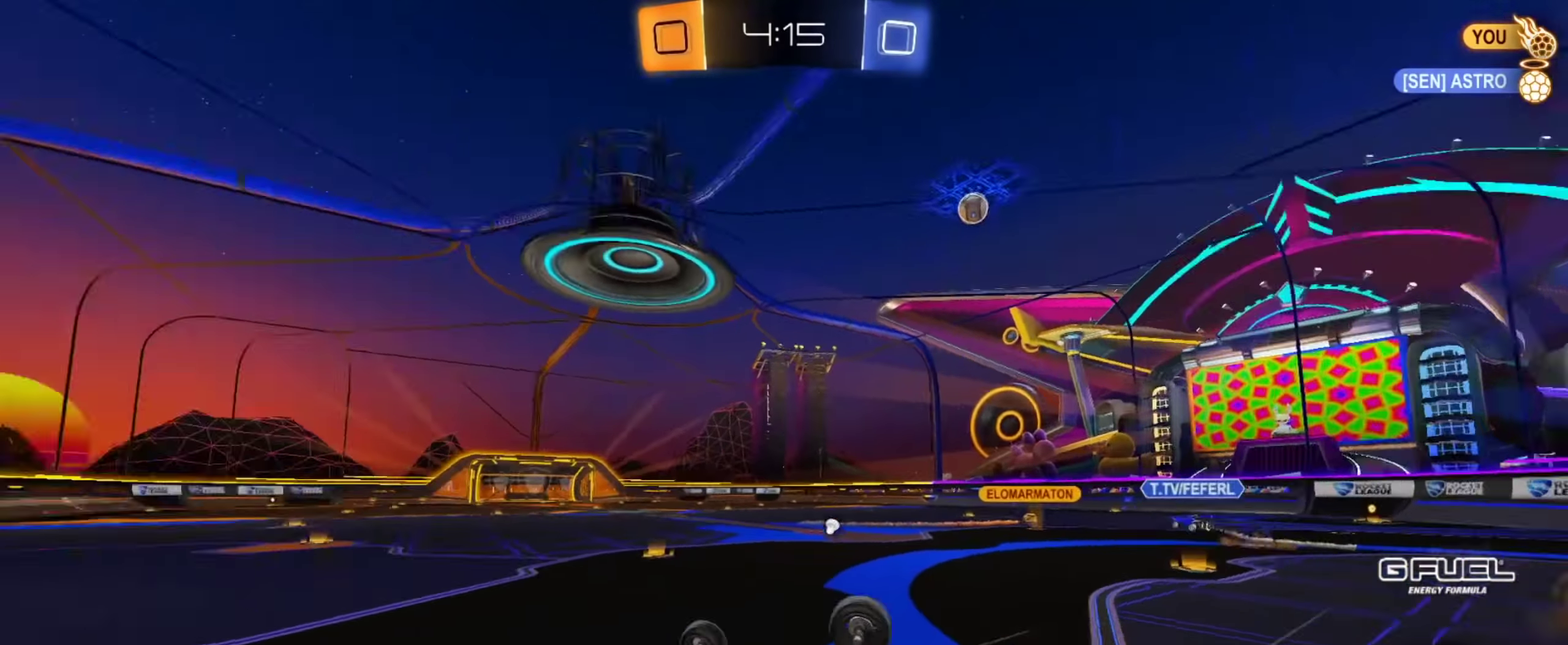
{"buttons": ["TRIANGLE", "R2"], "left_stick": "center", "right_stick": "center", "events": [[100, "TRIANGLE", "up"], [317, "L1", "up"], [350, "left_stick", "center"], [467, "TRIANGLE", "down"]]}
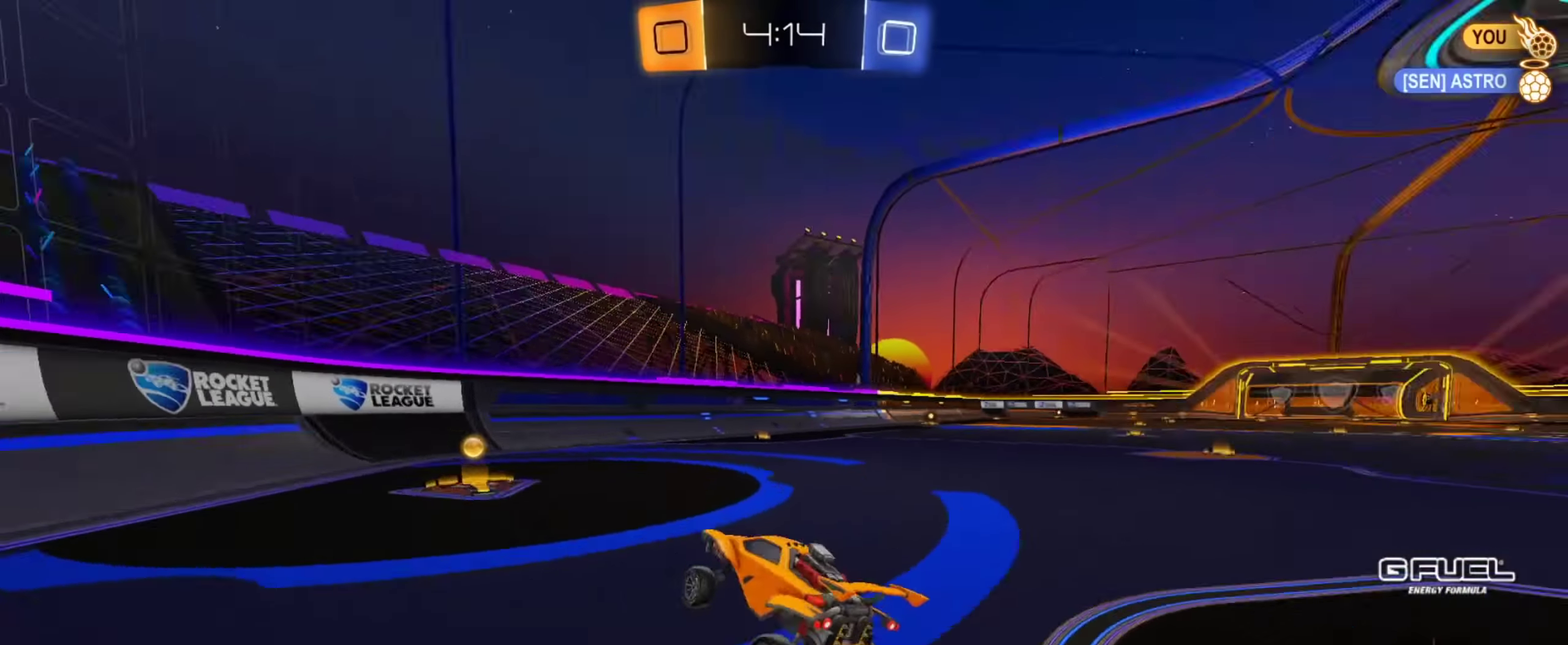
{"buttons": ["CIRCLE", "R2"], "left_stick": "right", "right_stick": "center", "events": [[50, "TRIANGLE", "up"], [183, "left_stick", "right"], [200, "CIRCLE", "down"]]}
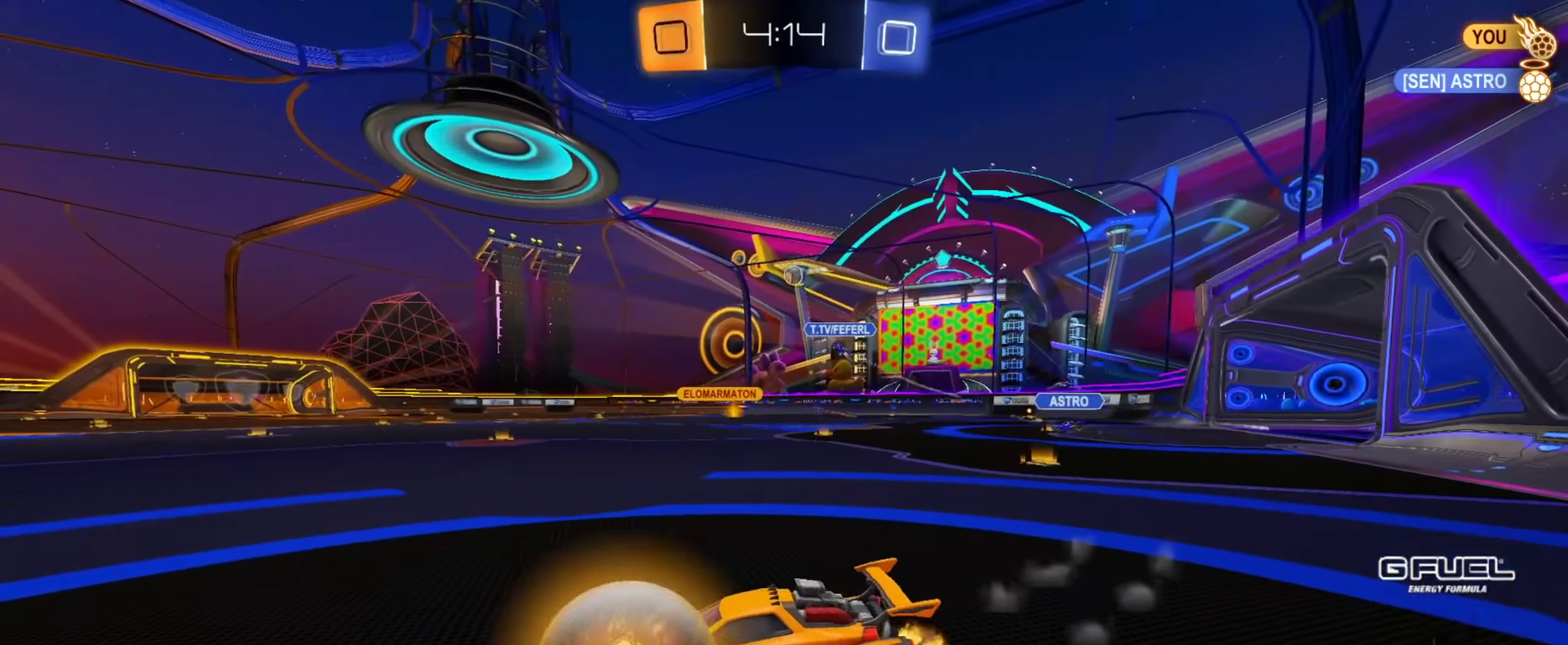
{"buttons": ["CROSS", "CIRCLE", "L1", "R2"], "left_stick": "down", "right_stick": "center", "events": [[267, "CROSS", "down"], [267, "L1", "down"], [334, "left_stick", "up"], [401, "left_stick", "down"]]}
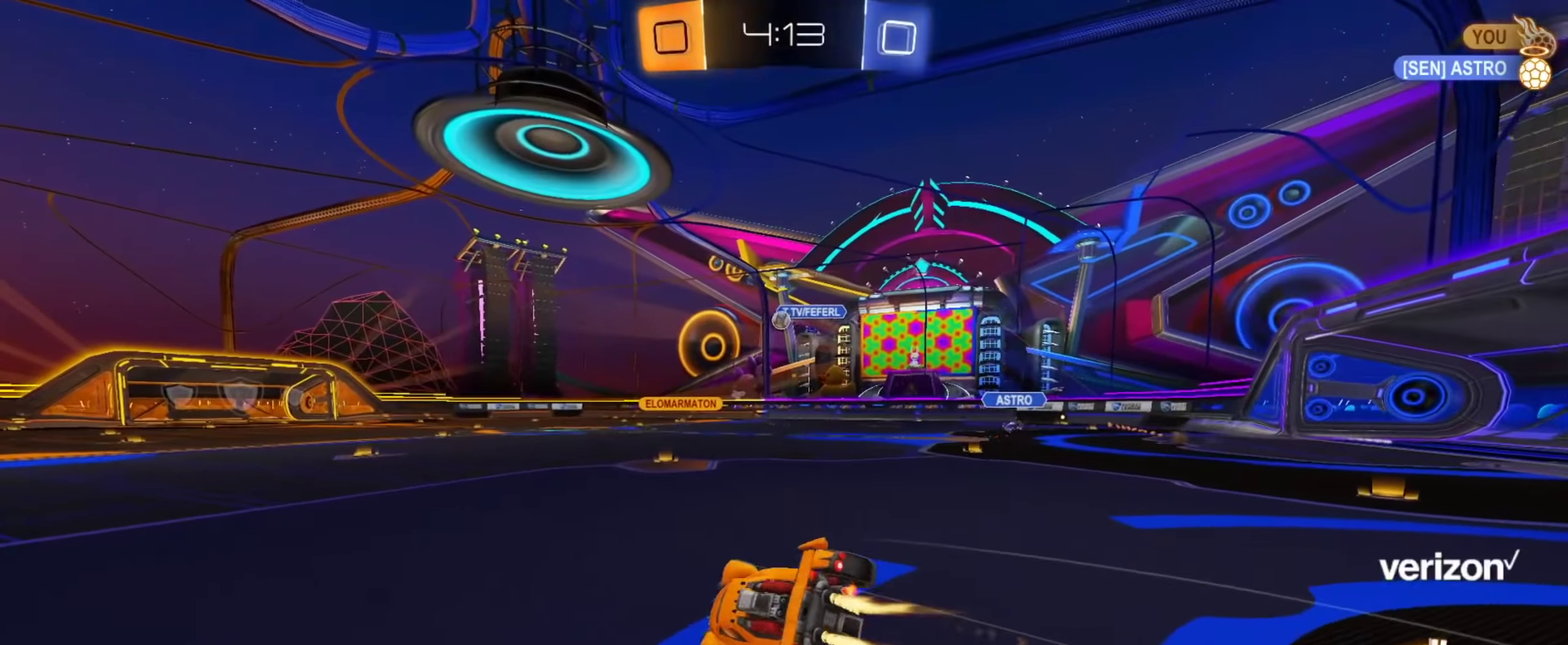
{"buttons": ["L1", "R2"], "left_stick": "down-left", "right_stick": "center", "events": [[33, "CROSS", "up"], [66, "CIRCLE", "up"], [433, "left_stick", "down-left"]]}
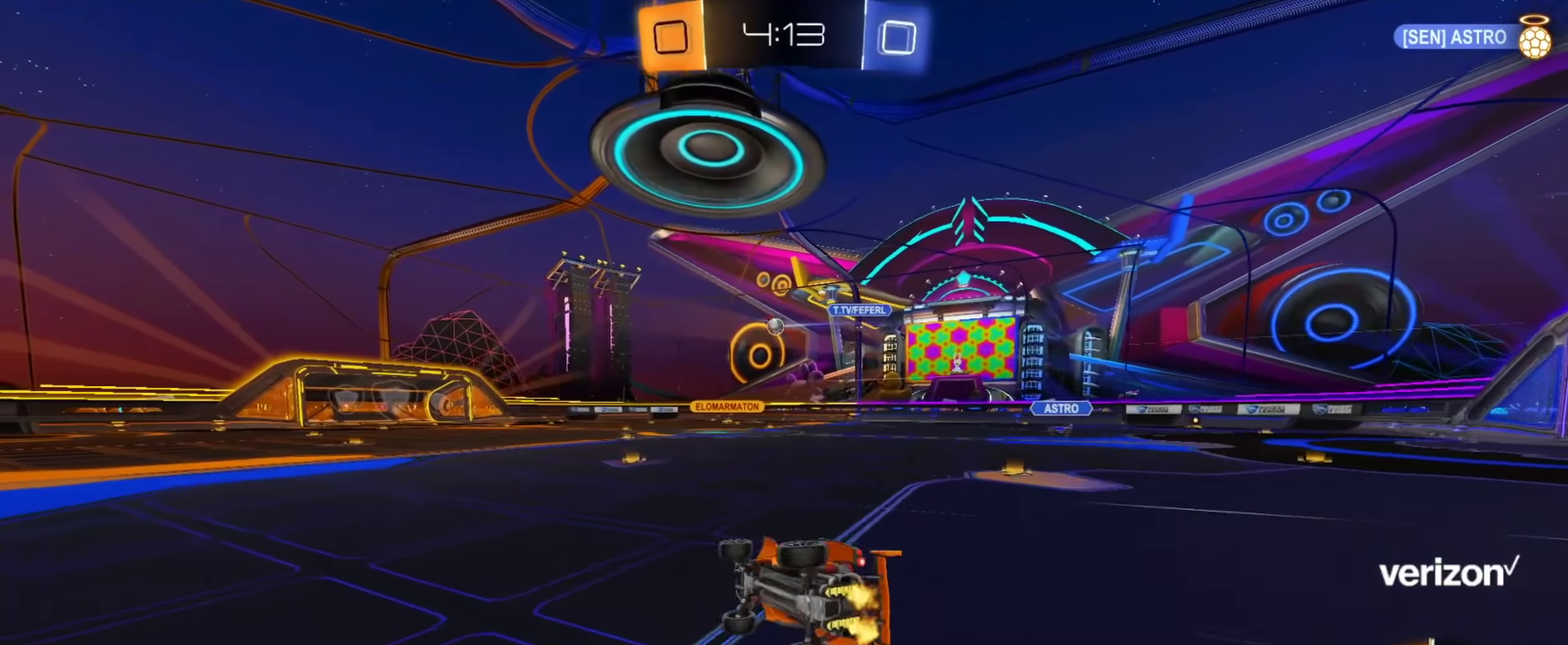
{"buttons": ["R2"], "left_stick": "left", "right_stick": "center", "events": [[100, "L1", "up"], [184, "left_stick", "left"]]}
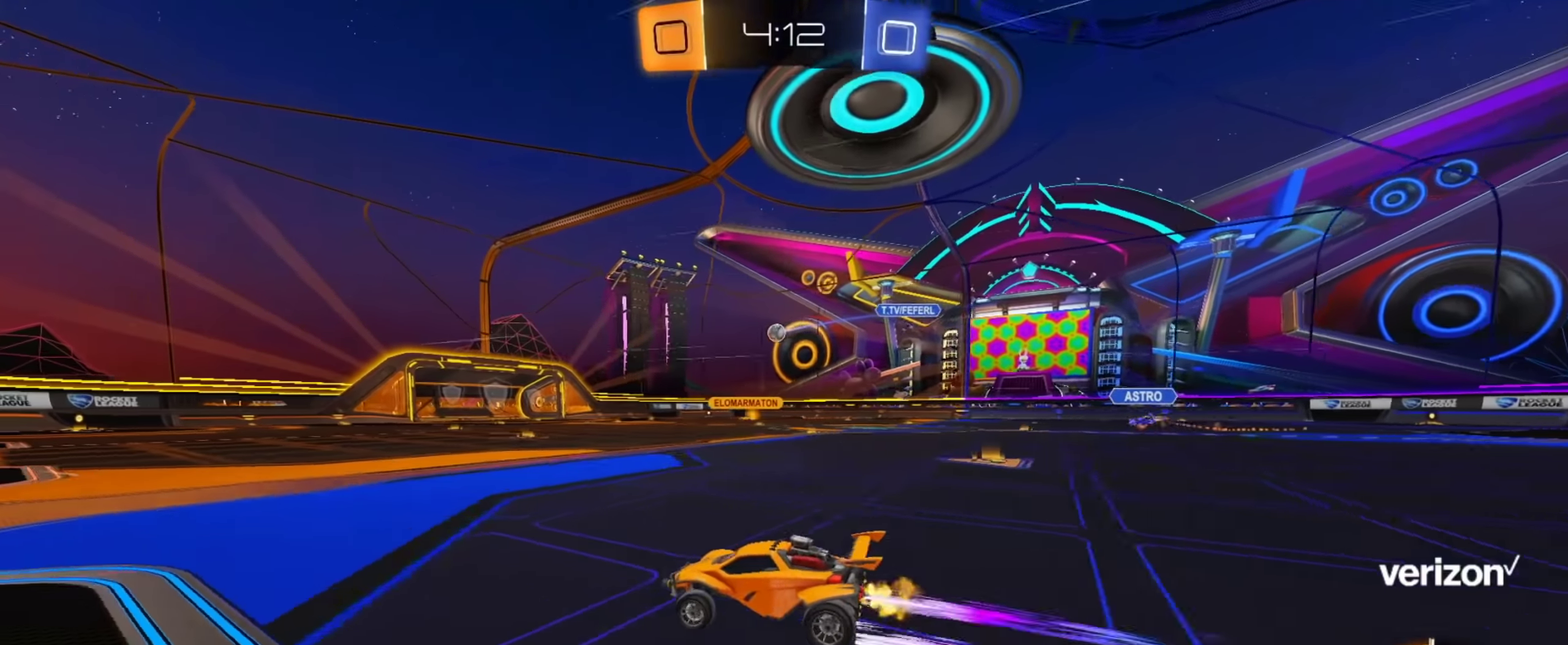
{"buttons": ["CIRCLE", "R2"], "left_stick": "down-right", "right_stick": "center", "events": [[50, "left_stick", "center"], [183, "left_stick", "right"], [200, "CIRCLE", "down"], [467, "left_stick", "down-right"]]}
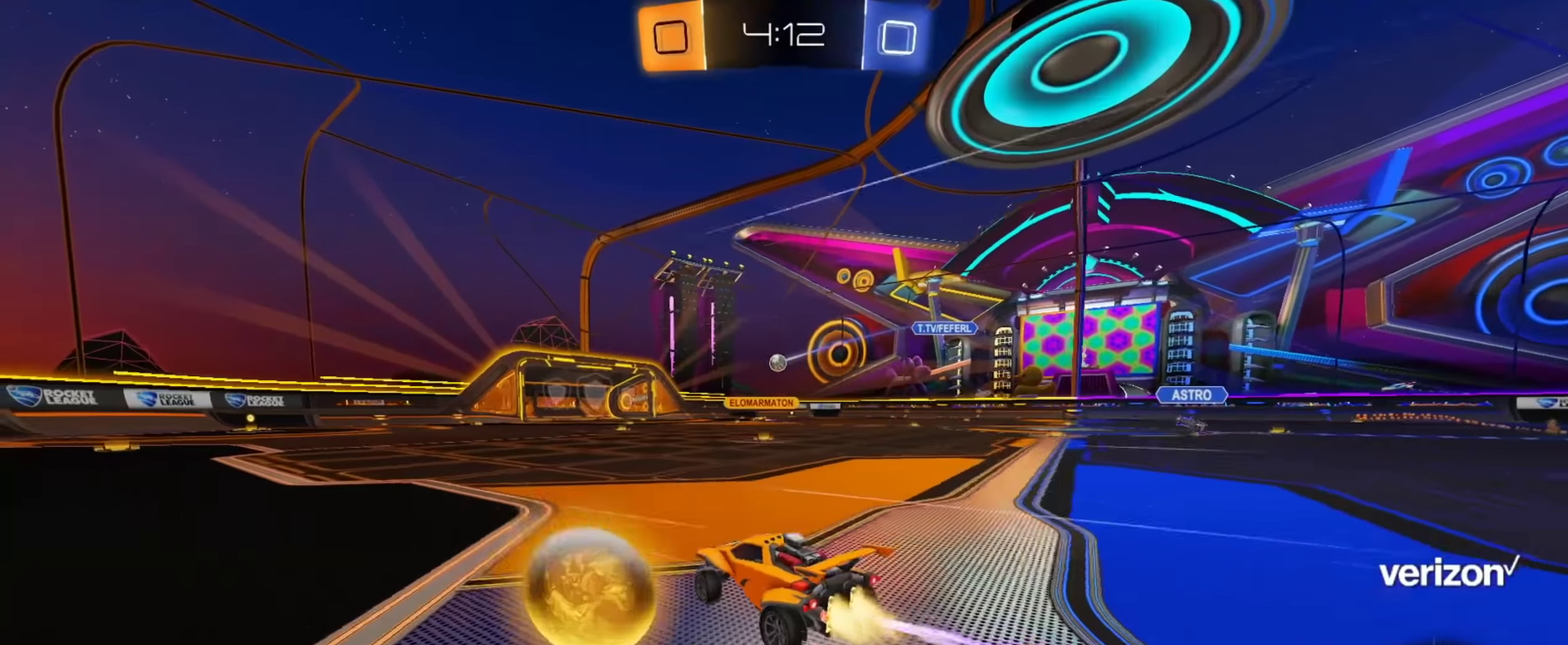
{"buttons": ["CIRCLE", "R2"], "left_stick": "center", "right_stick": "center", "events": [[100, "left_stick", "right"], [134, "TRIANGLE", "down"], [250, "TRIANGLE", "up"], [401, "left_stick", "center"]]}
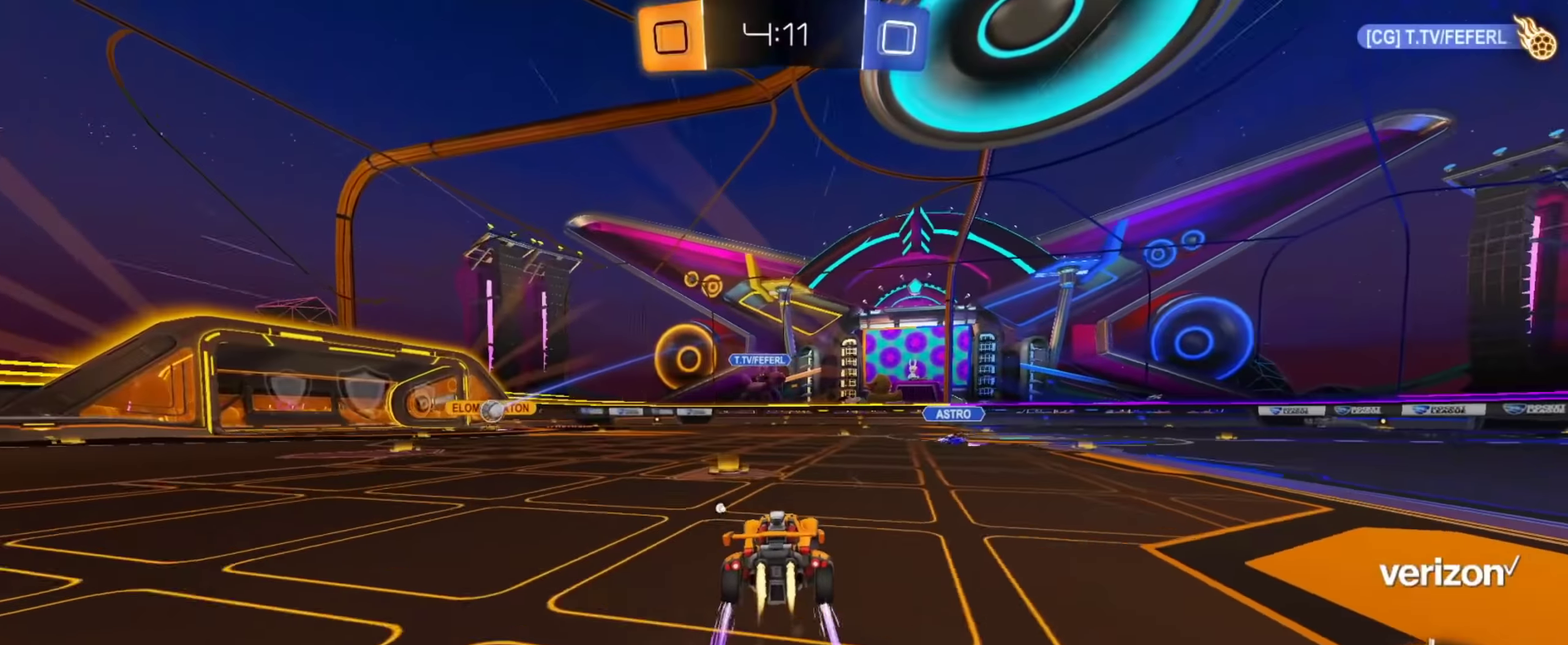
{"buttons": ["R2"], "left_stick": "right", "right_stick": "center", "events": [[183, "left_stick", "up-left"], [433, "left_stick", "center"], [483, "CIRCLE", "up"], [500, "left_stick", "right"]]}
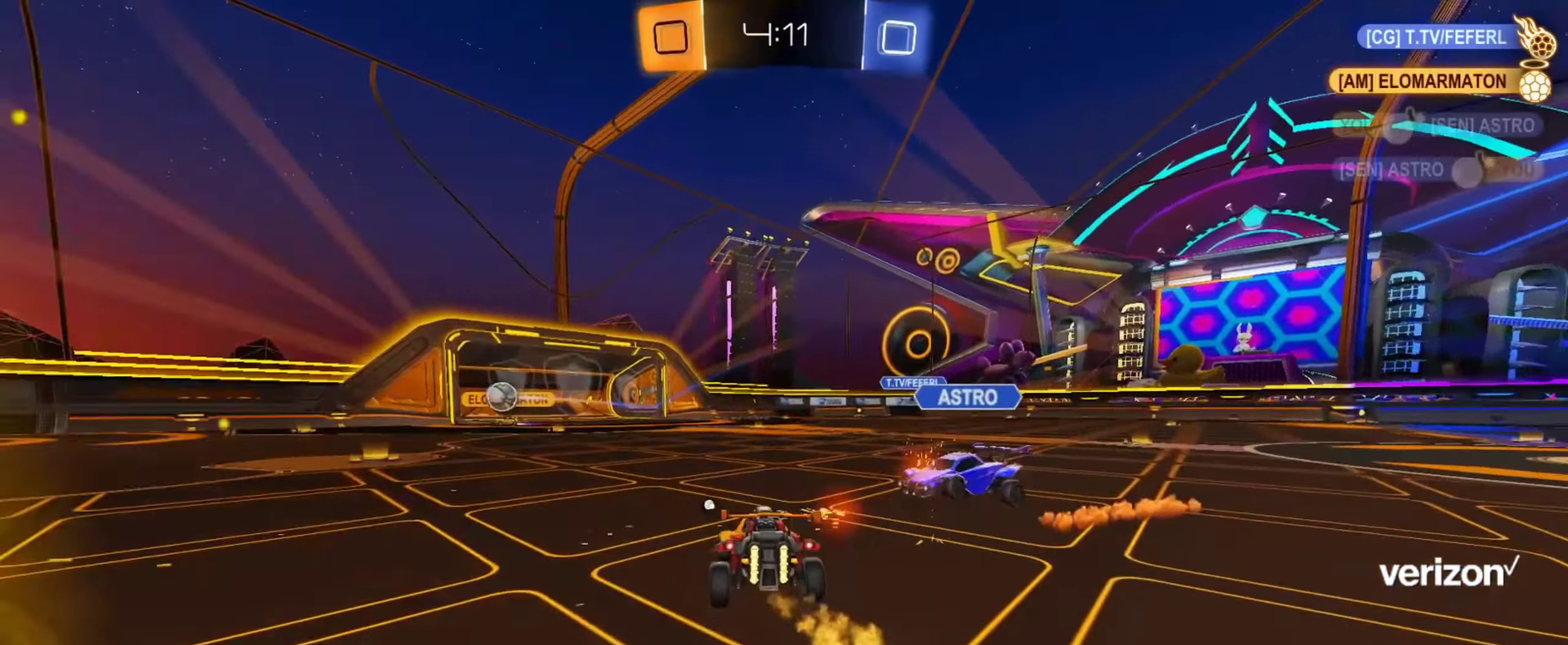
{"buttons": ["R2"], "left_stick": "center", "right_stick": "center", "events": [[117, "left_stick", "center"]]}
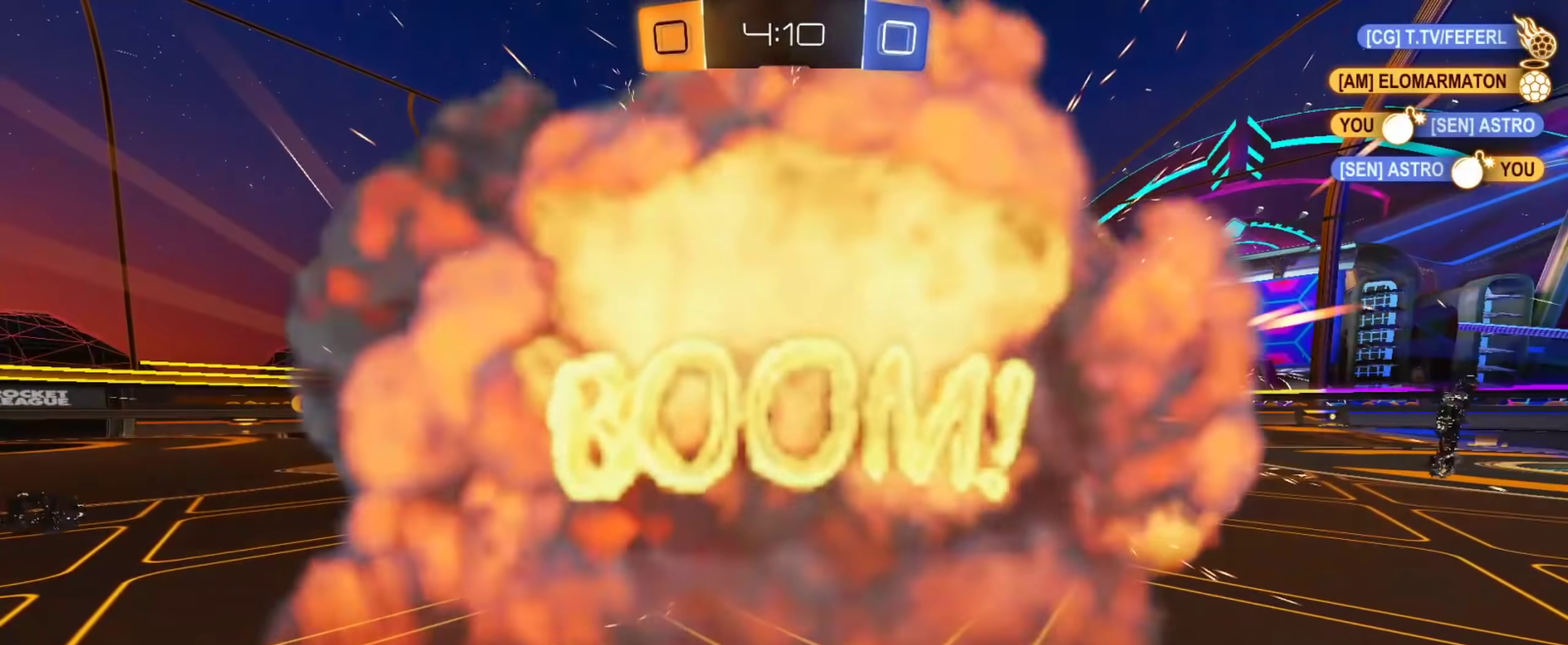
{"buttons": [], "left_stick": "center", "right_stick": "center", "events": [[16, "R2", "up"], [83, "L1", "down"], [150, "CROSS", "down"], [183, "L1", "up"], [300, "CROSS", "up"]]}
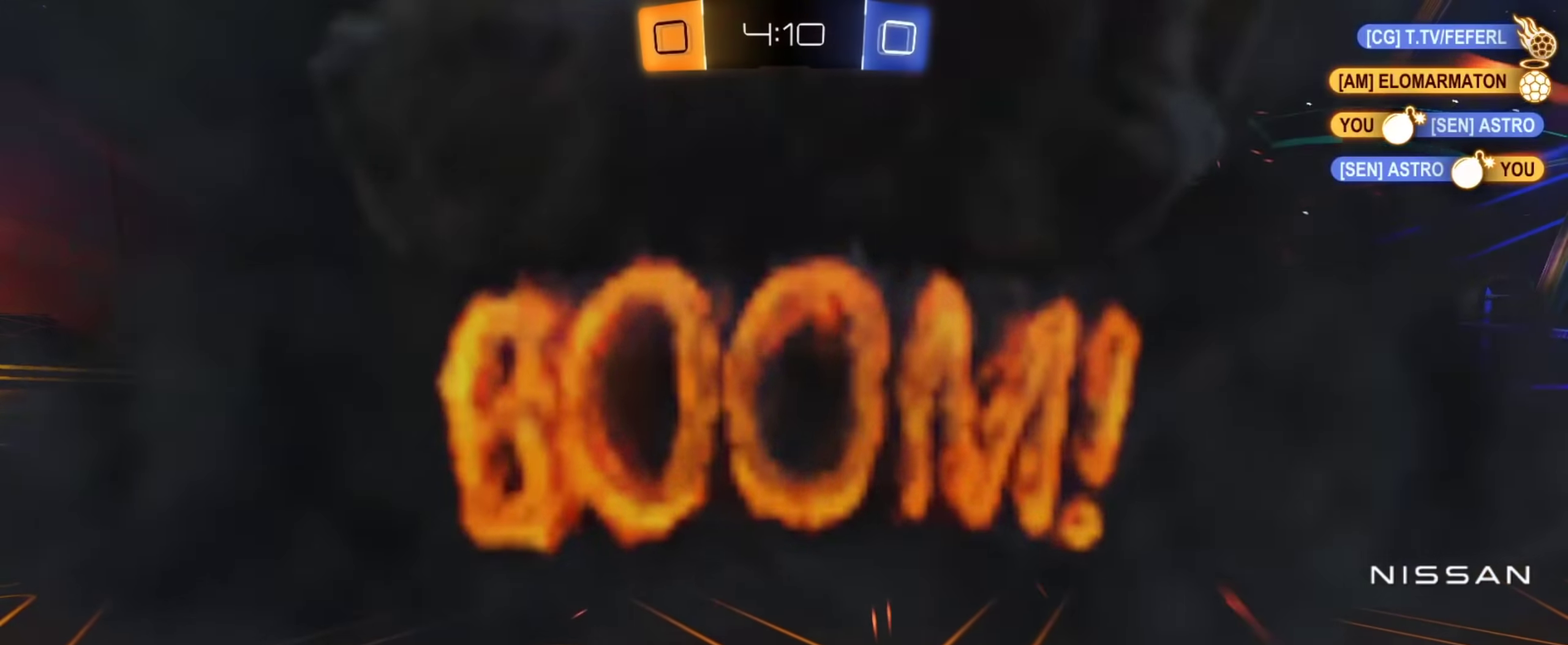
{"buttons": [], "left_stick": "center", "right_stick": "center", "events": [[50, "SQUARE", "down"], [284, "SQUARE", "up"]]}
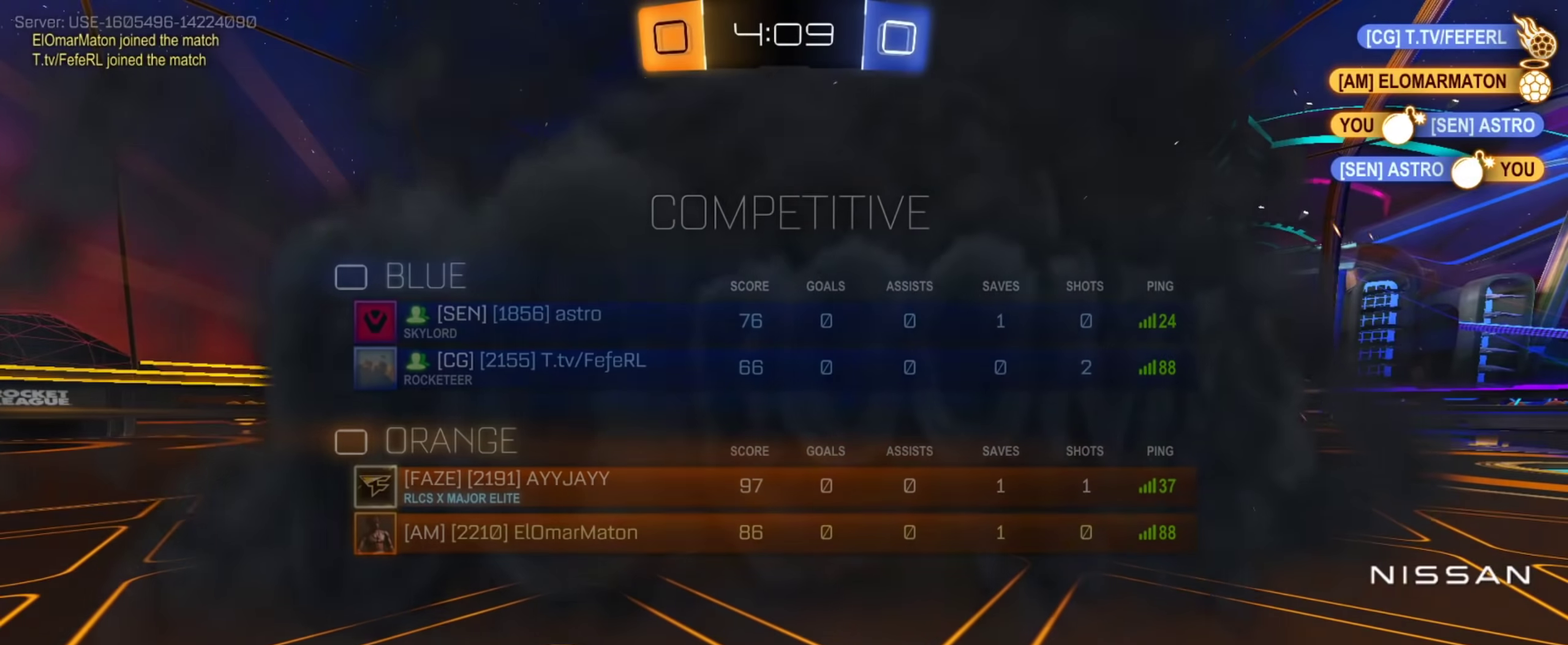
{"buttons": [], "left_stick": "center", "right_stick": "center", "events": []}
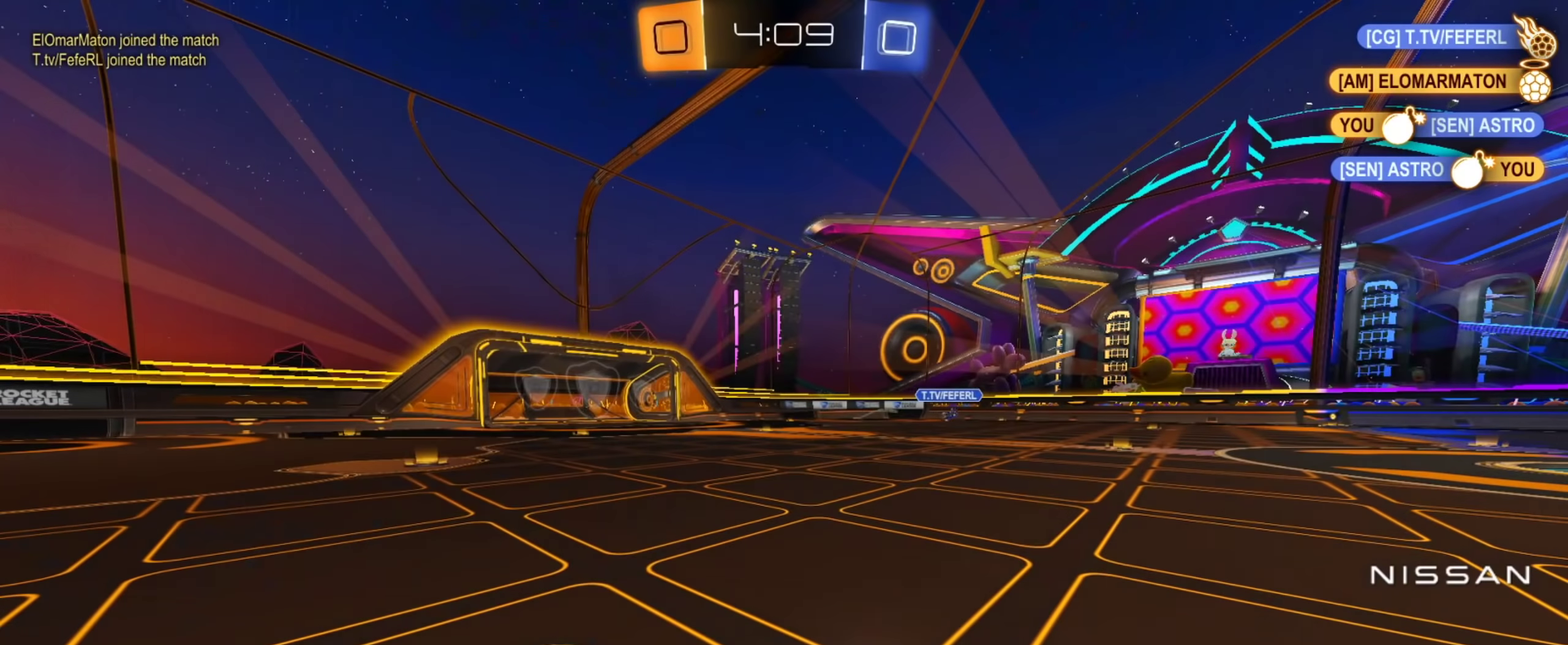
{"buttons": [], "left_stick": "center", "right_stick": "center", "events": []}
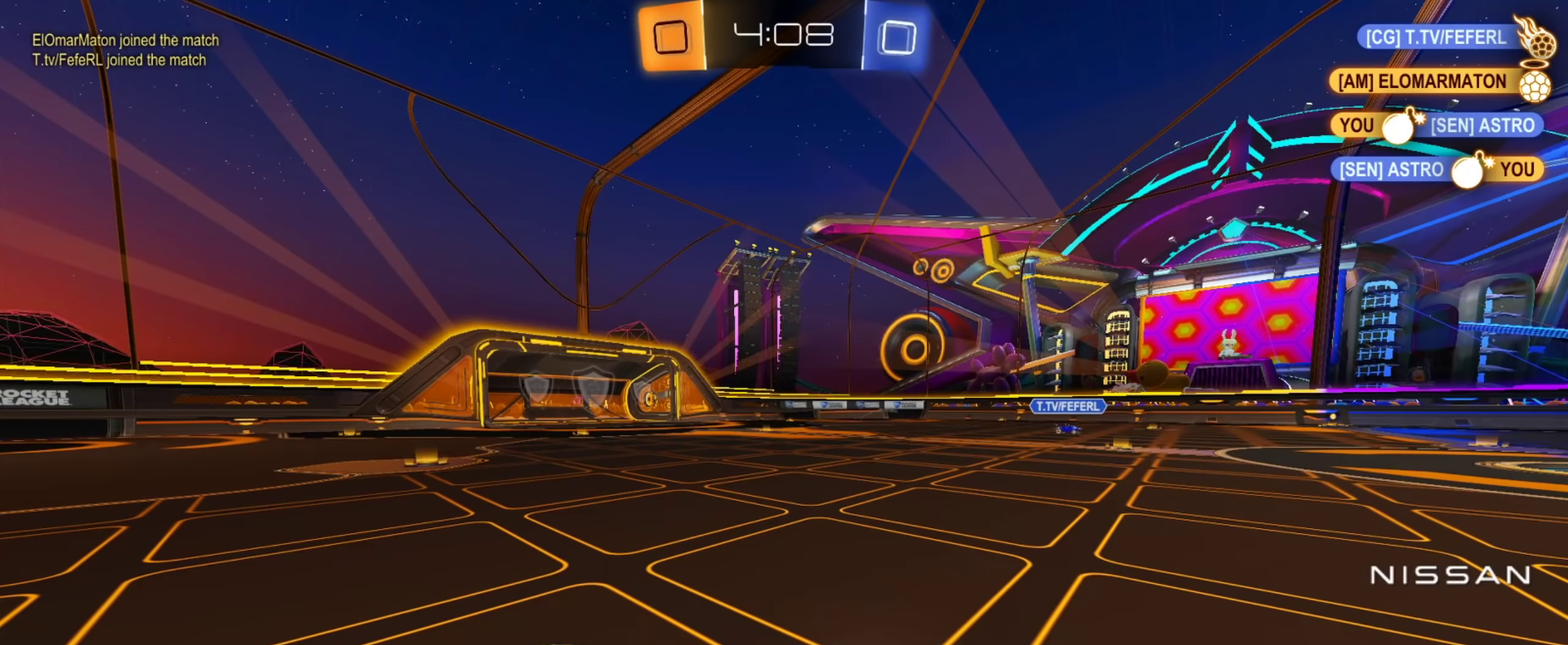
{"buttons": [], "left_stick": "center", "right_stick": "center", "events": []}
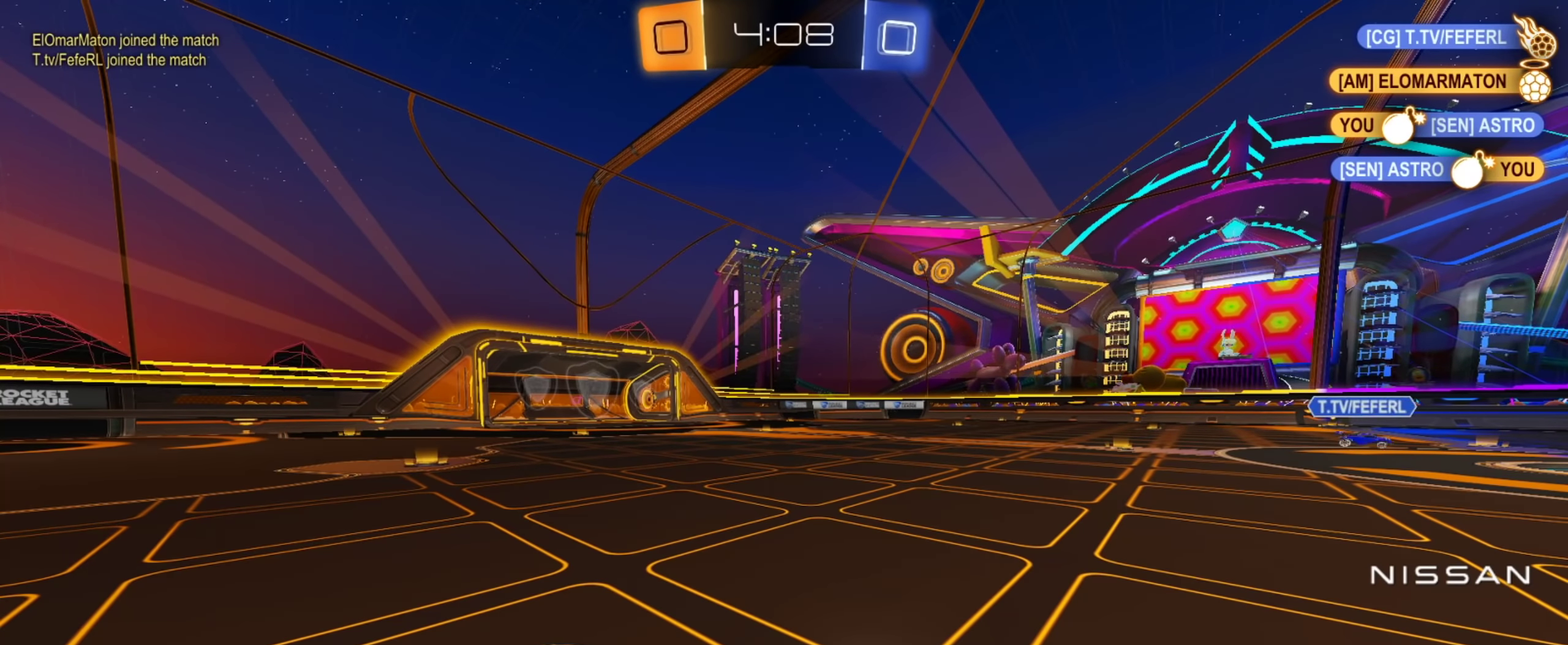
{"buttons": ["TRIANGLE", "R2"], "left_stick": "right", "right_stick": "center", "events": [[284, "R2", "down"], [401, "CIRCLE", "down"], [468, "TRIANGLE", "down"], [468, "left_stick", "right"], [501, "CIRCLE", "up"]]}